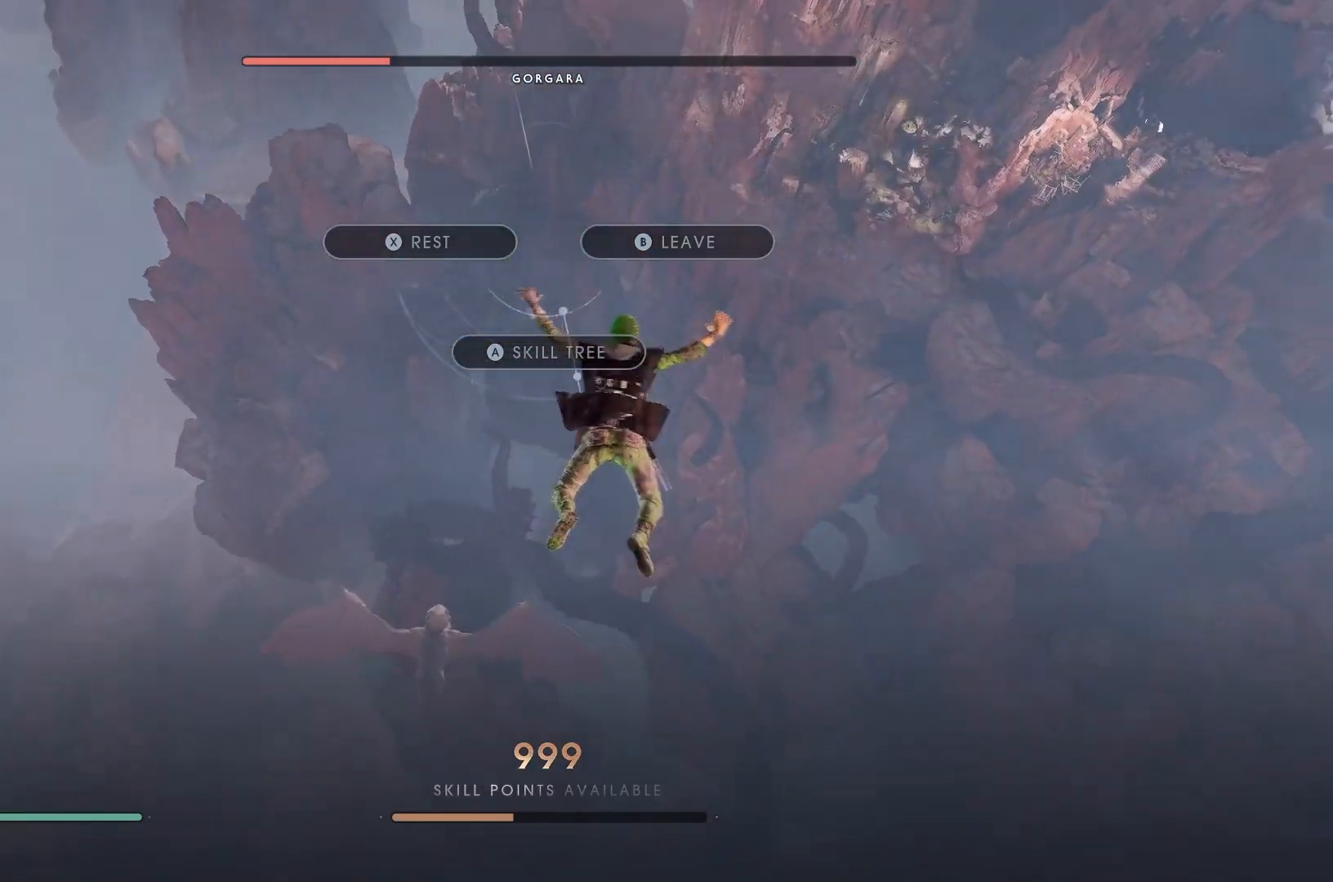
Gameplay with a controller (Xbox layout); each line is a JSON object with the inputs held at the frame after it. "events" lists button and stick changes between this image and that frame as [ms after this image, input, new state], when the widget could be followed in between.
{"buttons": [], "left_stick": "left", "right_stick": "left", "events": [[117, "left_stick", "center"], [167, "left_stick", "right"], [417, "right_stick", "left"], [433, "left_stick", "left"]]}
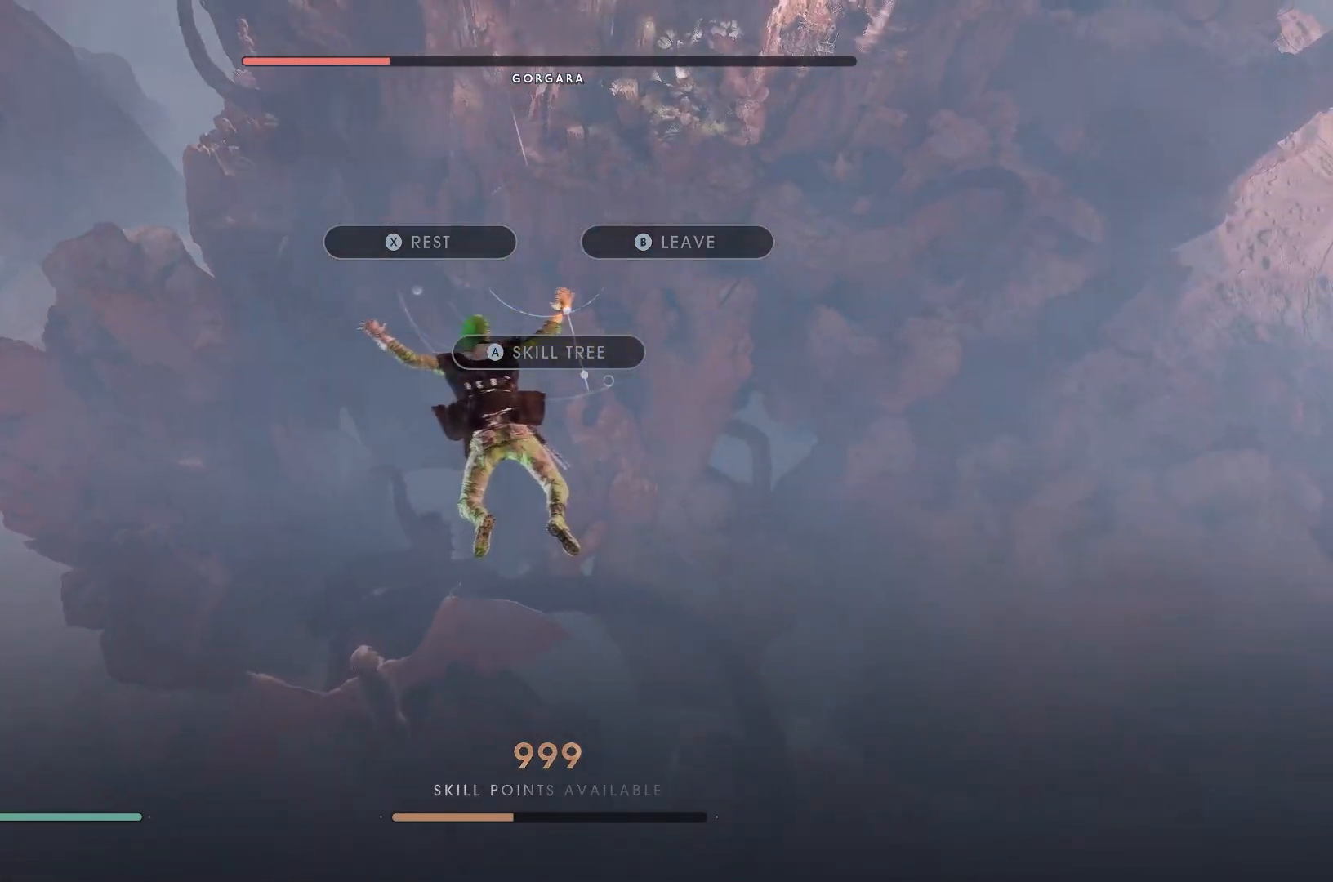
{"buttons": [], "left_stick": "center", "right_stick": "center", "events": [[133, "left_stick", "center"], [250, "right_stick", "center"]]}
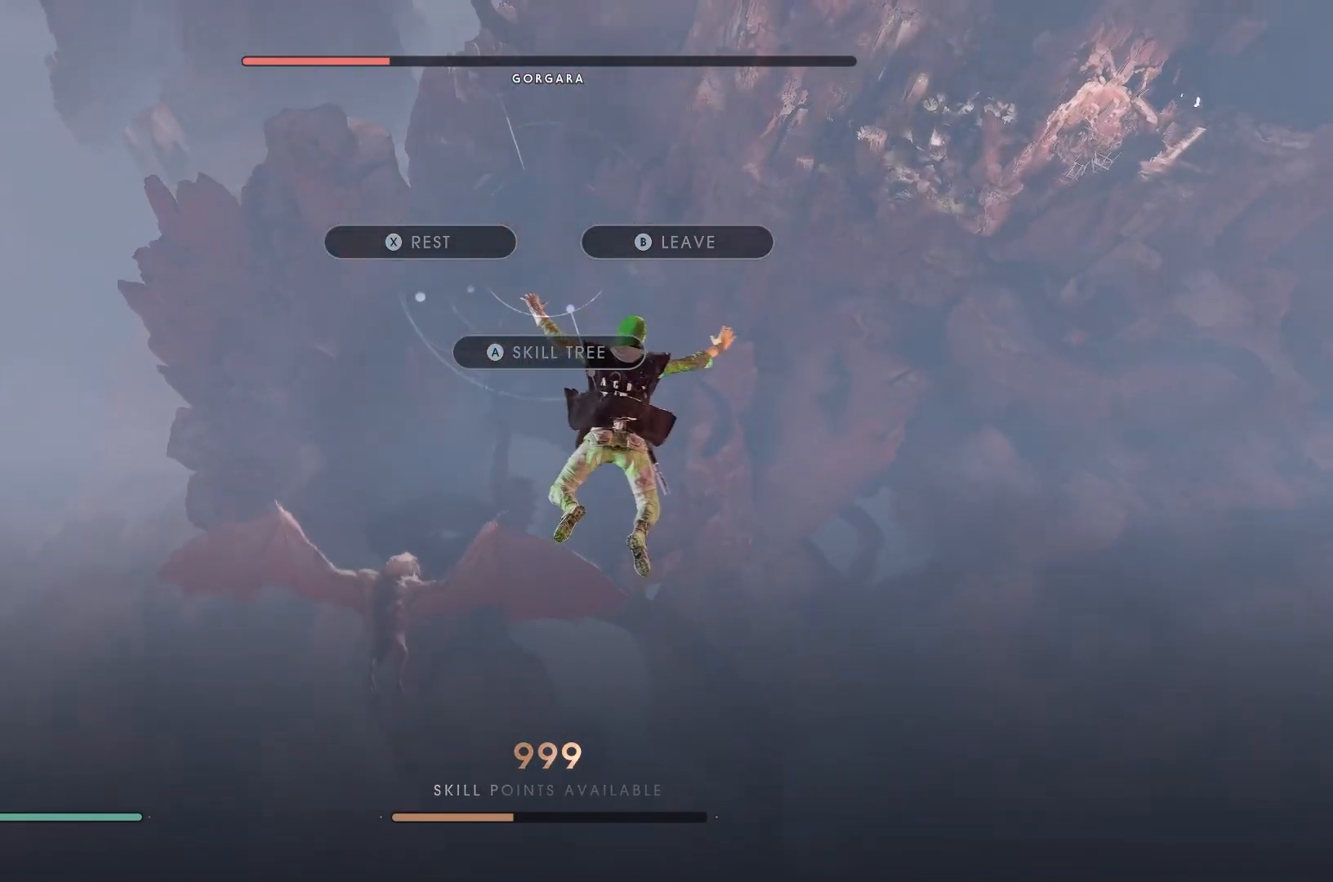
{"buttons": [], "left_stick": "center", "right_stick": "center", "events": []}
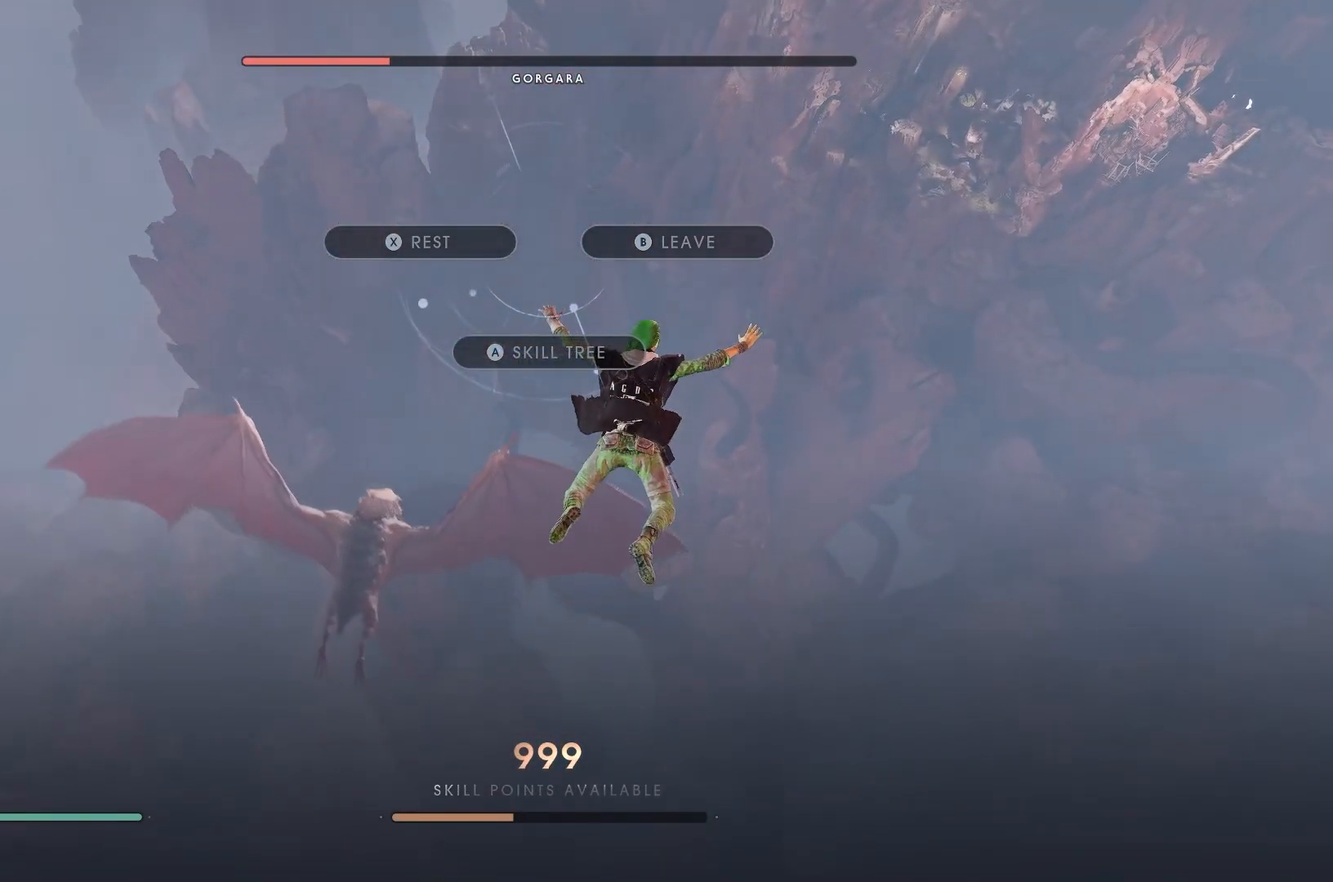
{"buttons": [], "left_stick": "center", "right_stick": "center", "events": [[167, "A", "down"], [283, "A", "up"]]}
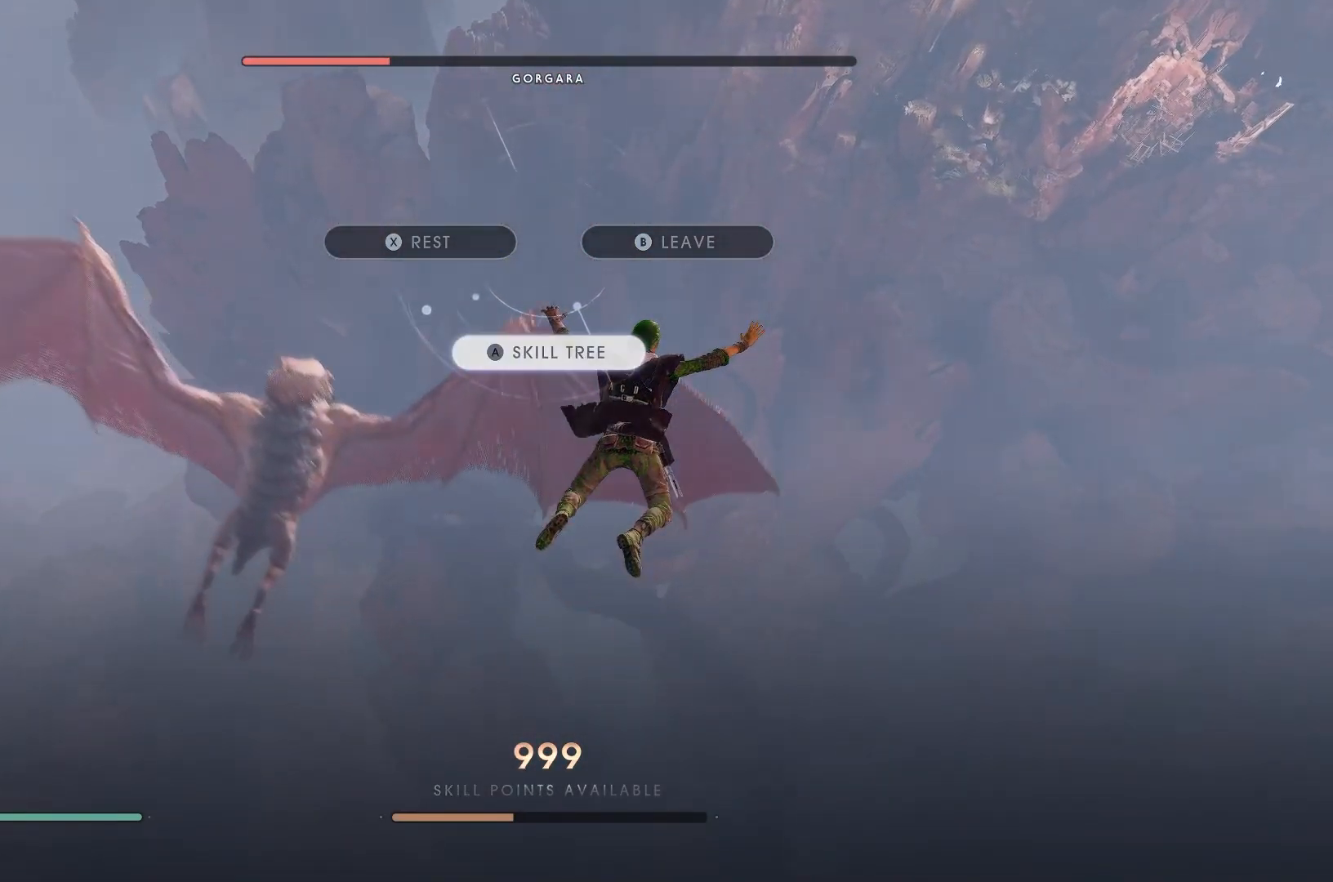
{"buttons": [], "left_stick": "center", "right_stick": "center", "events": []}
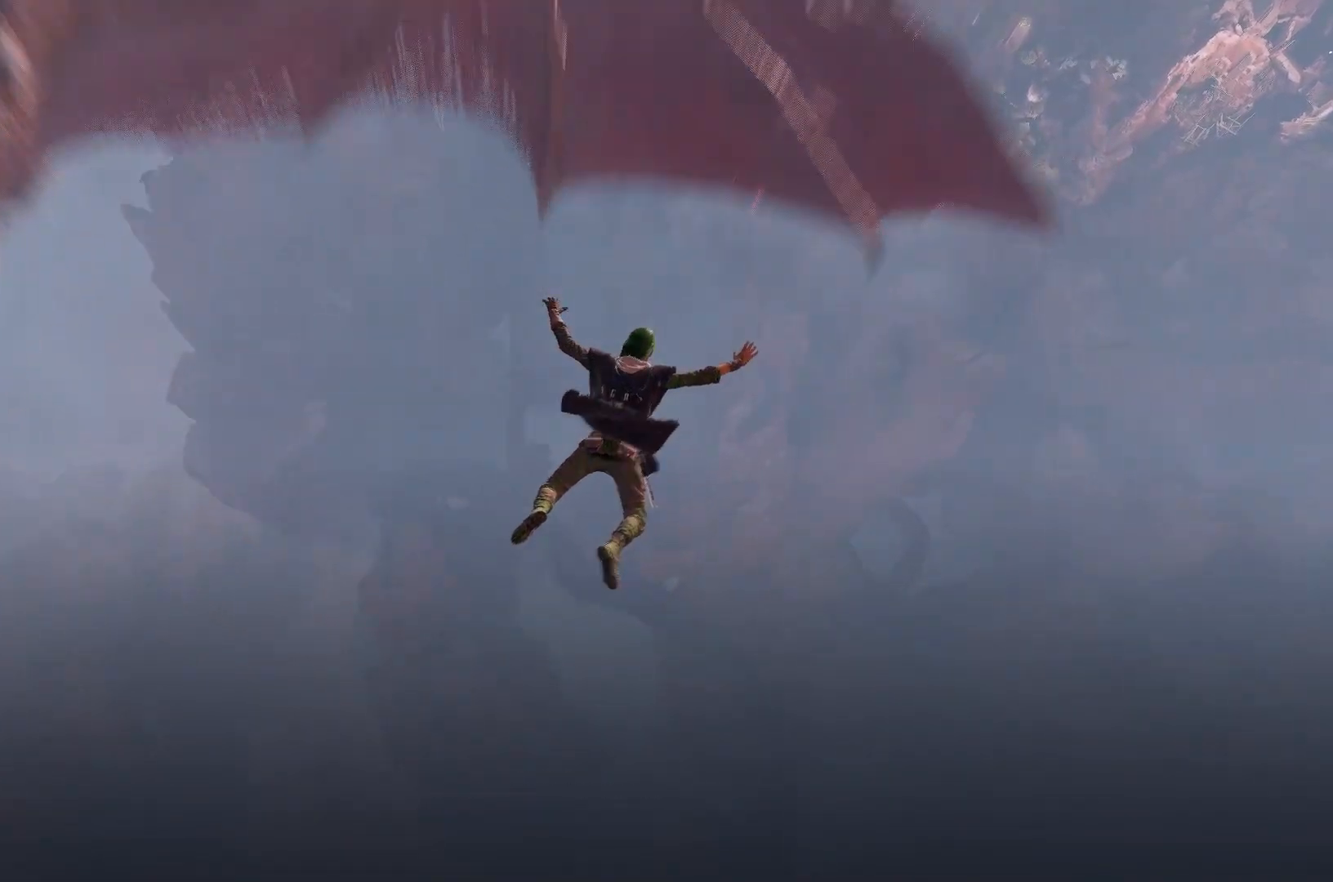
{"buttons": [], "left_stick": "center", "right_stick": "center", "events": []}
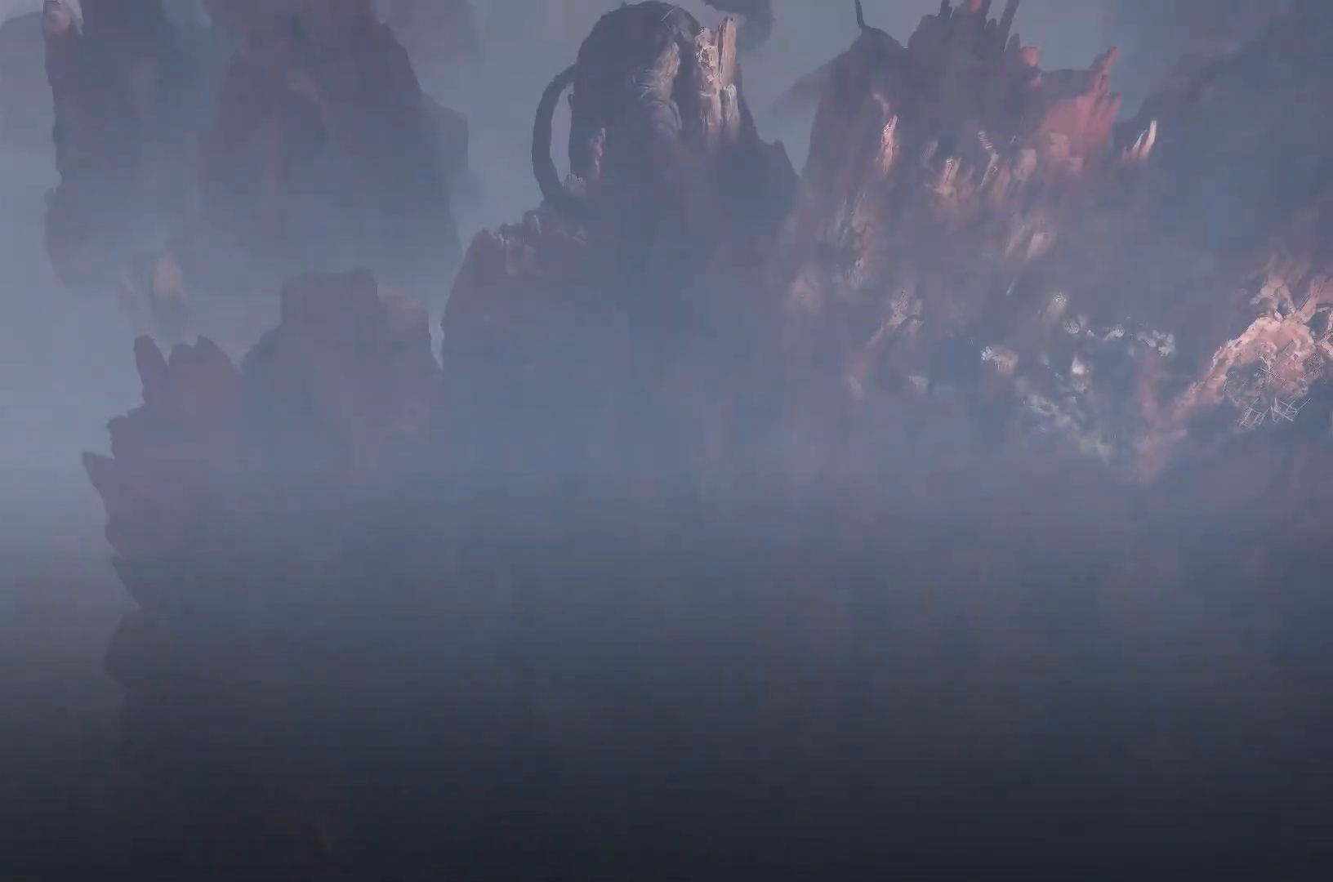
{"buttons": [], "left_stick": "center", "right_stick": "center", "events": []}
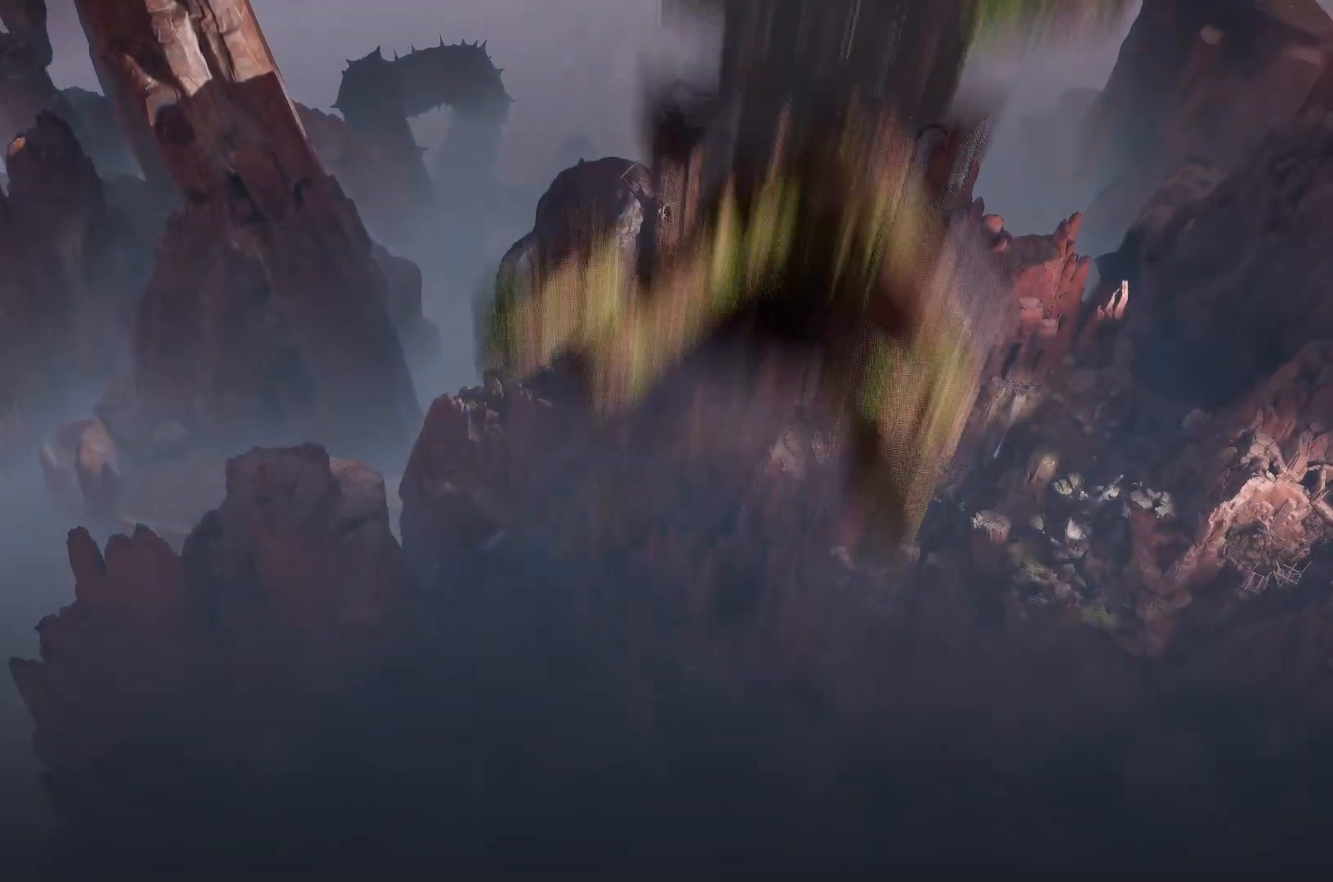
{"buttons": [], "left_stick": "center", "right_stick": "center", "events": []}
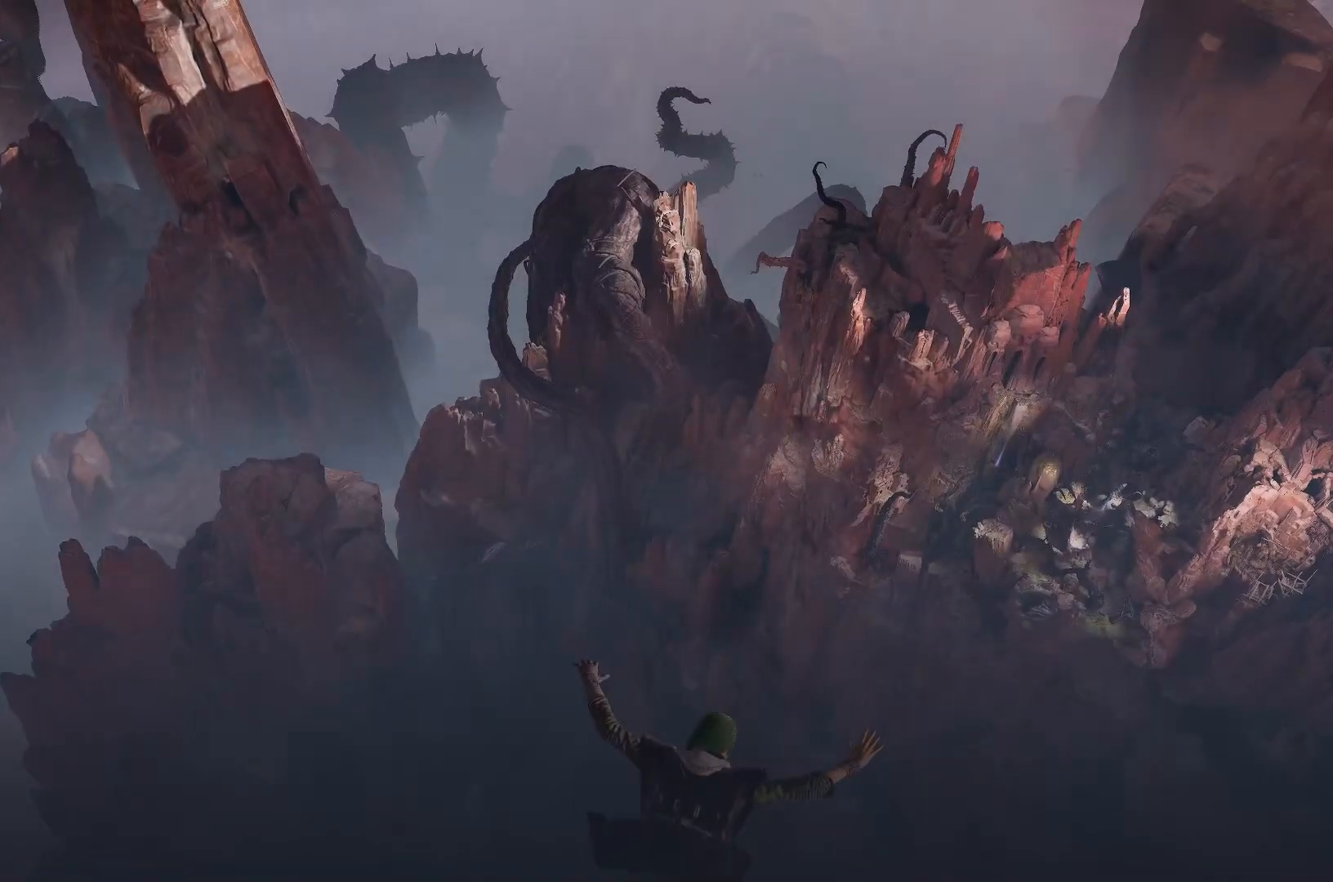
{"buttons": [], "left_stick": "center", "right_stick": "down", "events": [[200, "right_stick", "down"]]}
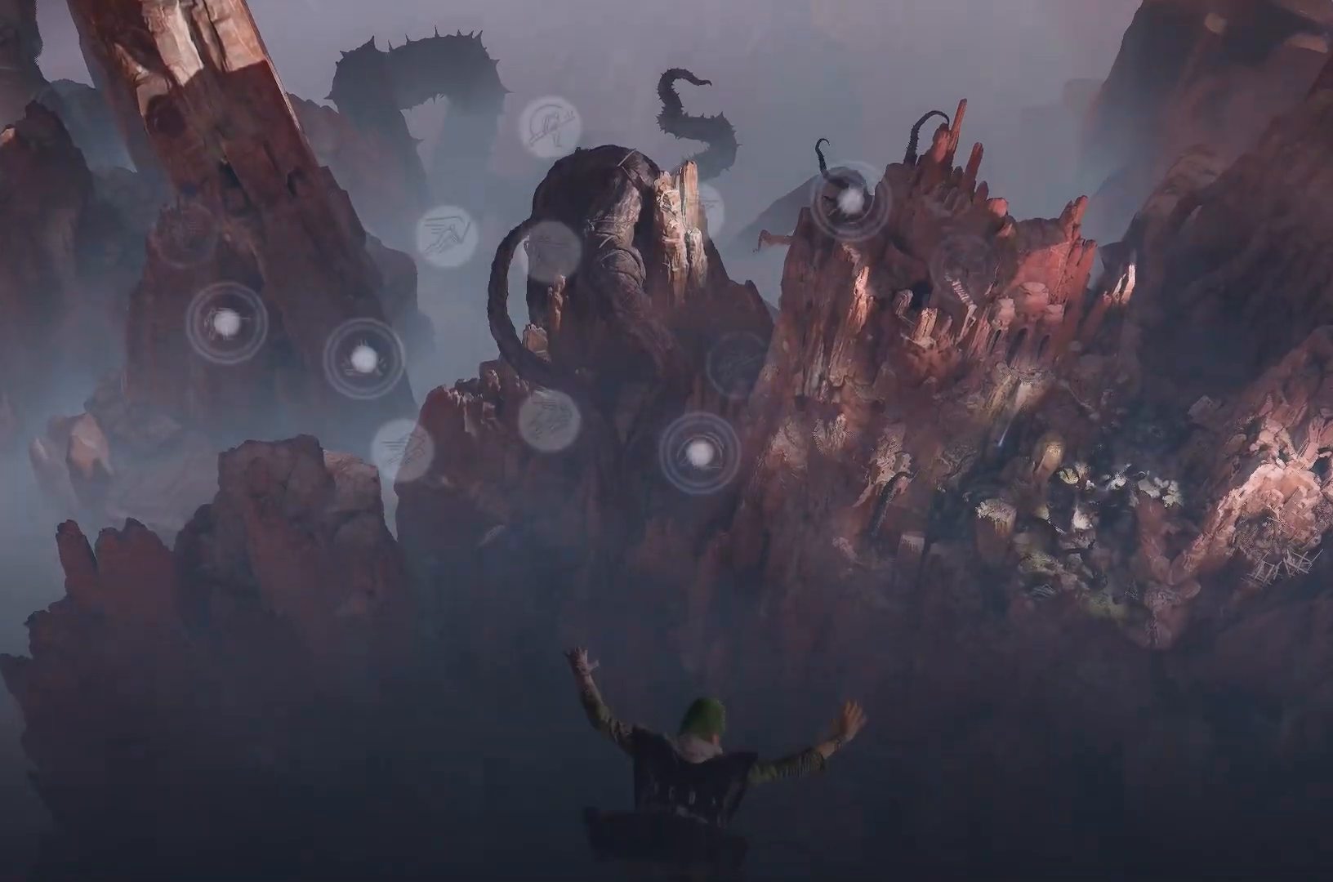
{"buttons": [], "left_stick": "left", "right_stick": "center", "events": [[83, "right_stick", "center"], [383, "left_stick", "left"]]}
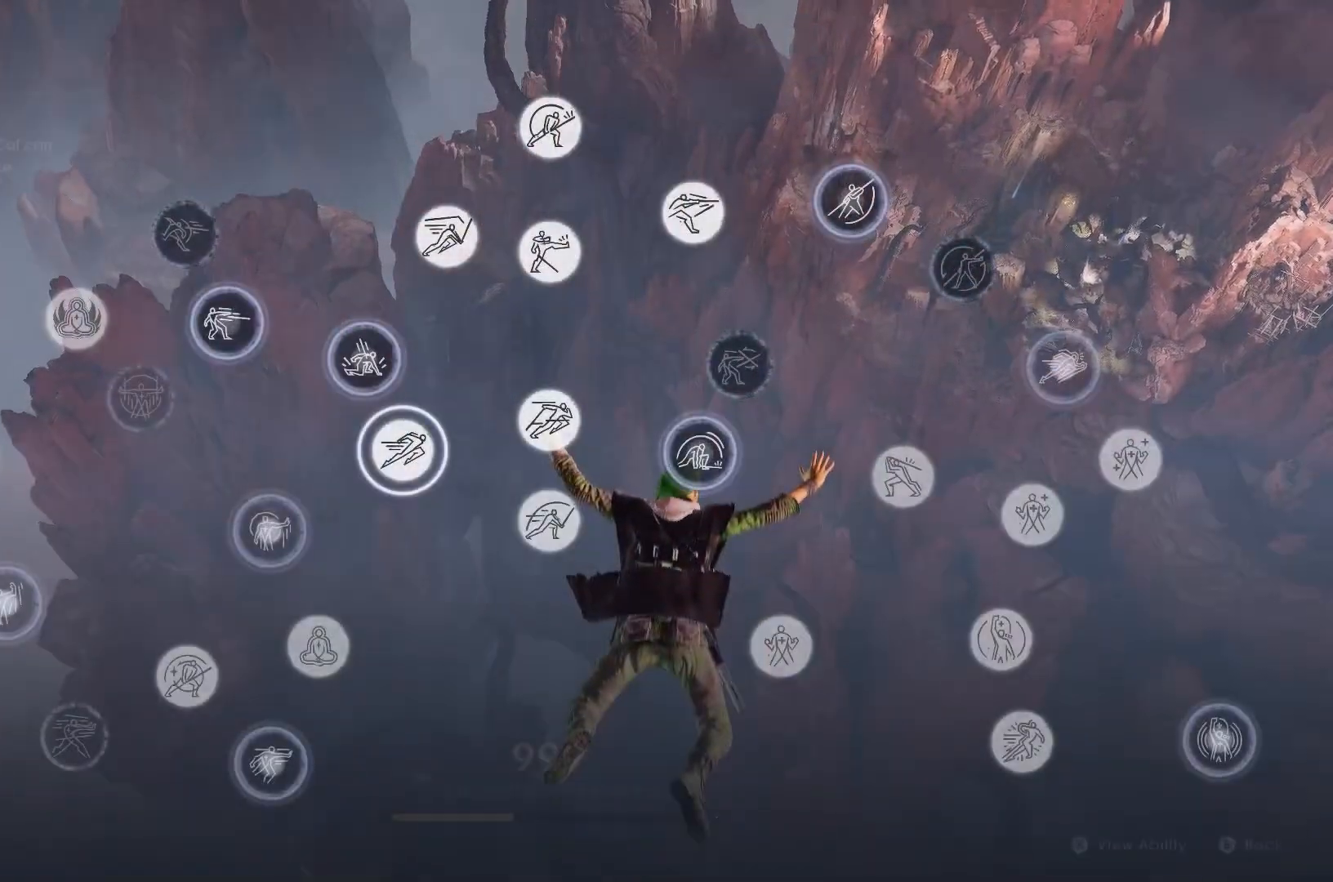
{"buttons": [], "left_stick": "right", "right_stick": "center", "events": [[117, "left_stick", "center"], [200, "left_stick", "right"], [400, "left_stick", "center"], [500, "left_stick", "right"]]}
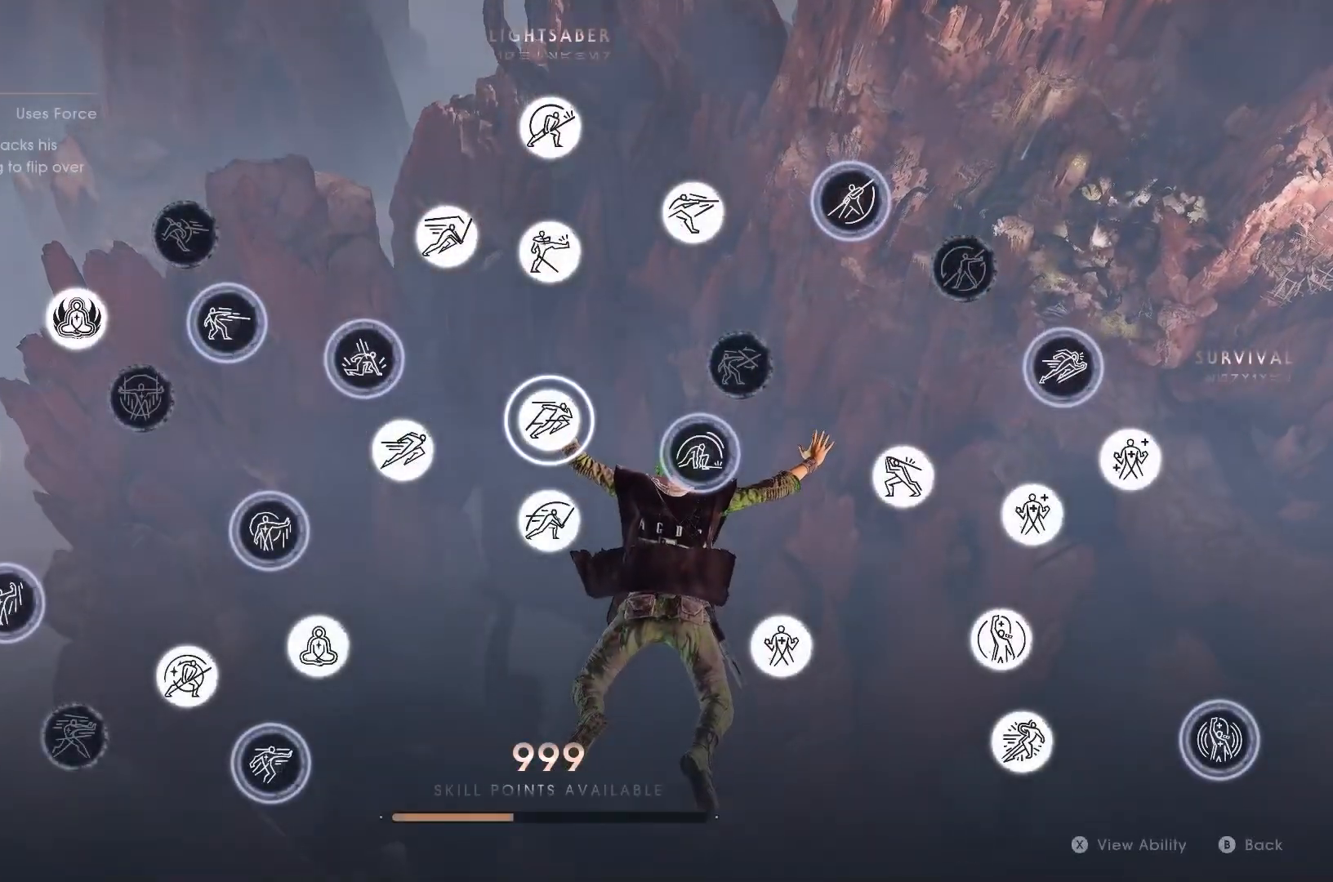
{"buttons": [], "left_stick": "up-left", "right_stick": "center", "events": [[217, "left_stick", "center"], [483, "left_stick", "up-left"]]}
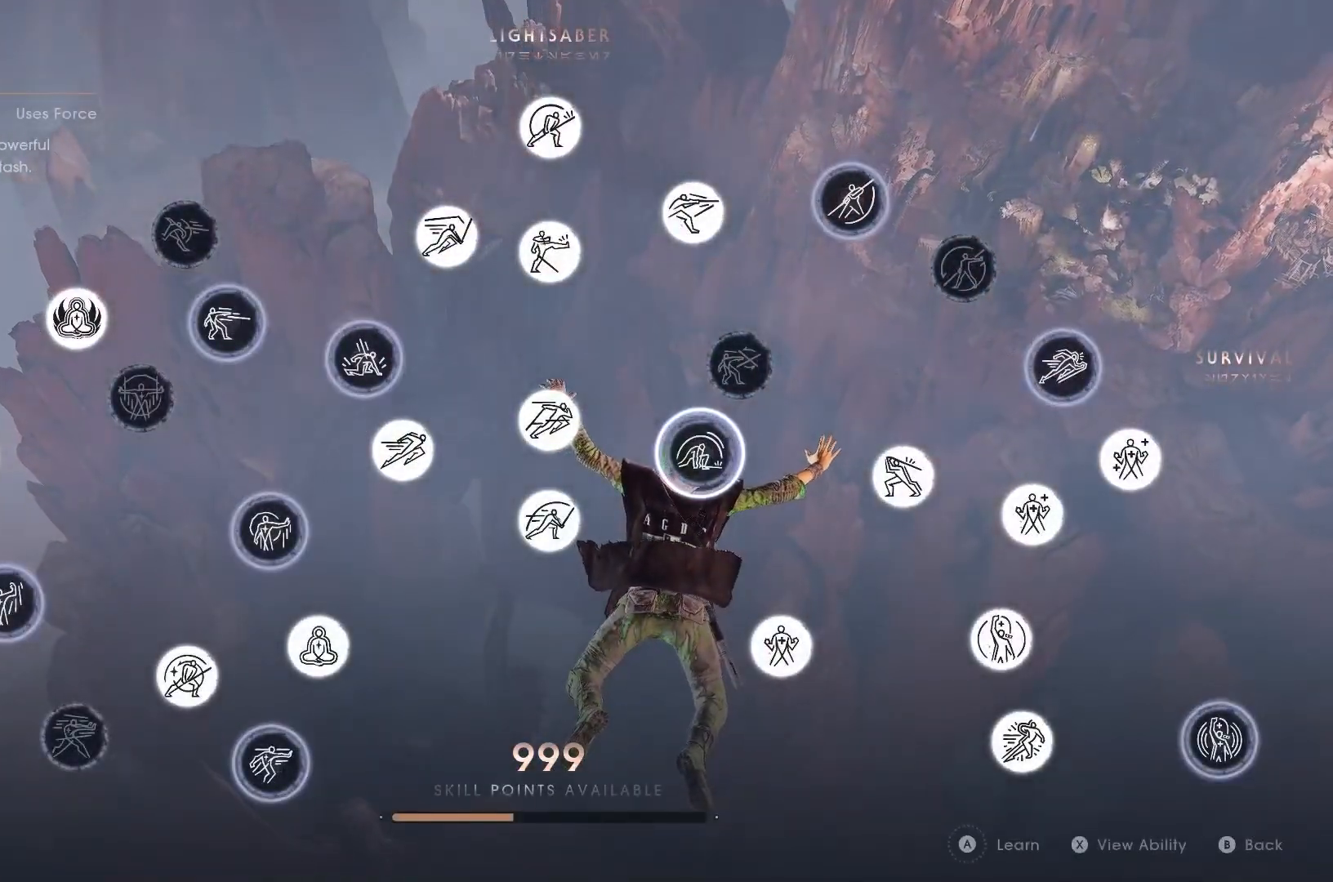
{"buttons": [], "left_stick": "up-left", "right_stick": "center", "events": [[183, "left_stick", "center"], [417, "left_stick", "up-left"]]}
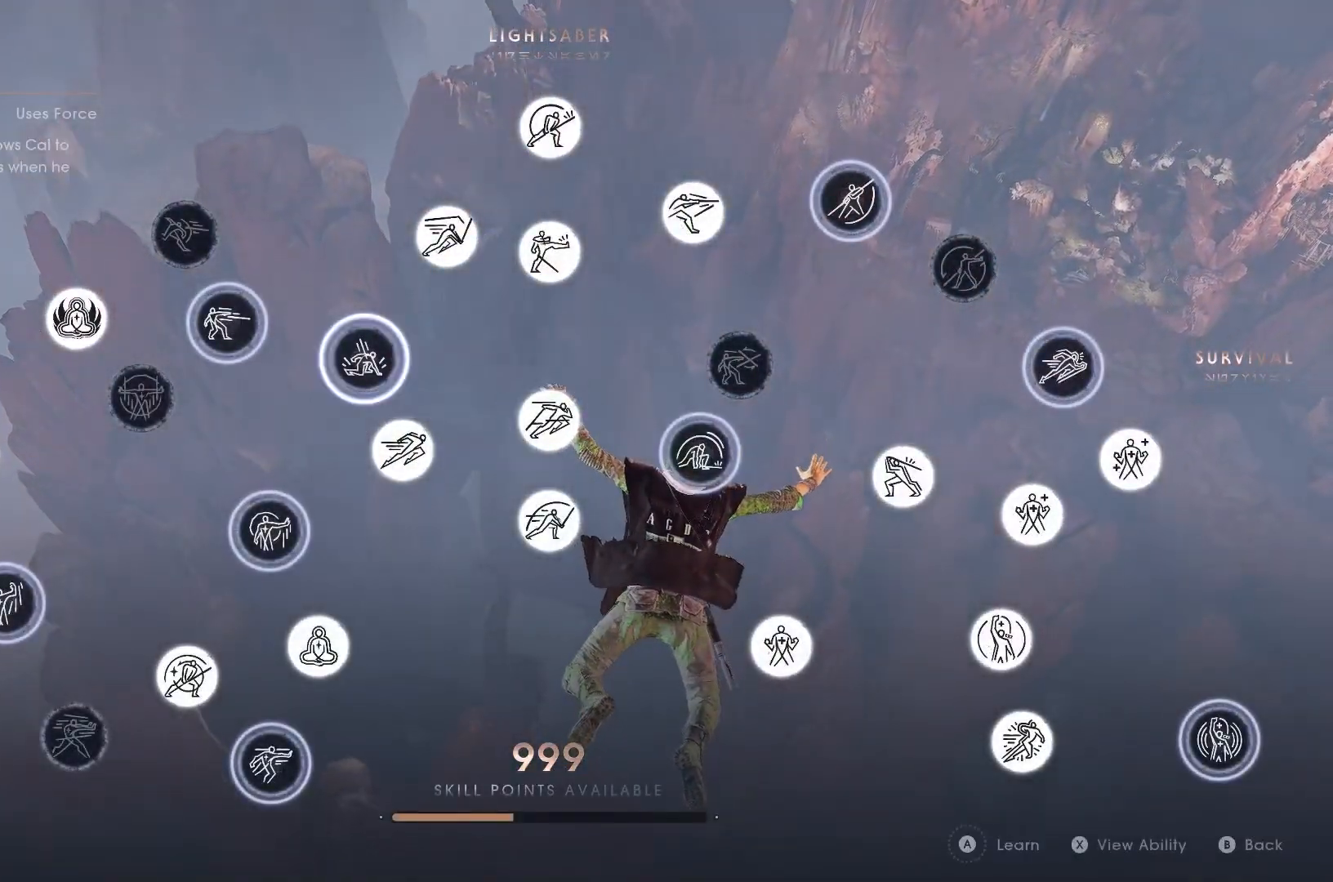
{"buttons": ["B"], "left_stick": "center", "right_stick": "center", "events": [[133, "left_stick", "center"], [233, "left_stick", "left"], [400, "left_stick", "center"], [500, "B", "down"]]}
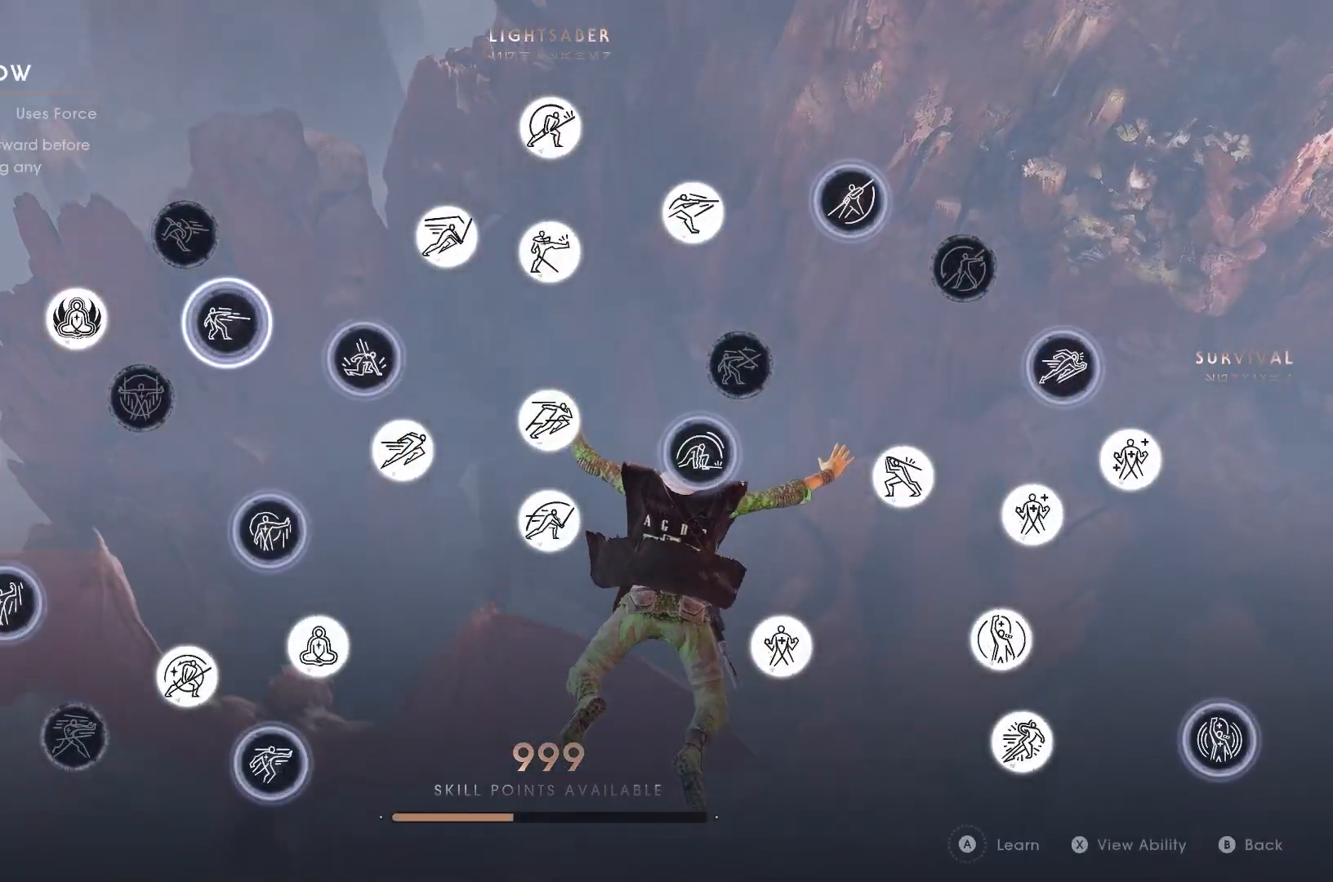
{"buttons": [], "left_stick": "center", "right_stick": "center", "events": [[100, "B", "up"]]}
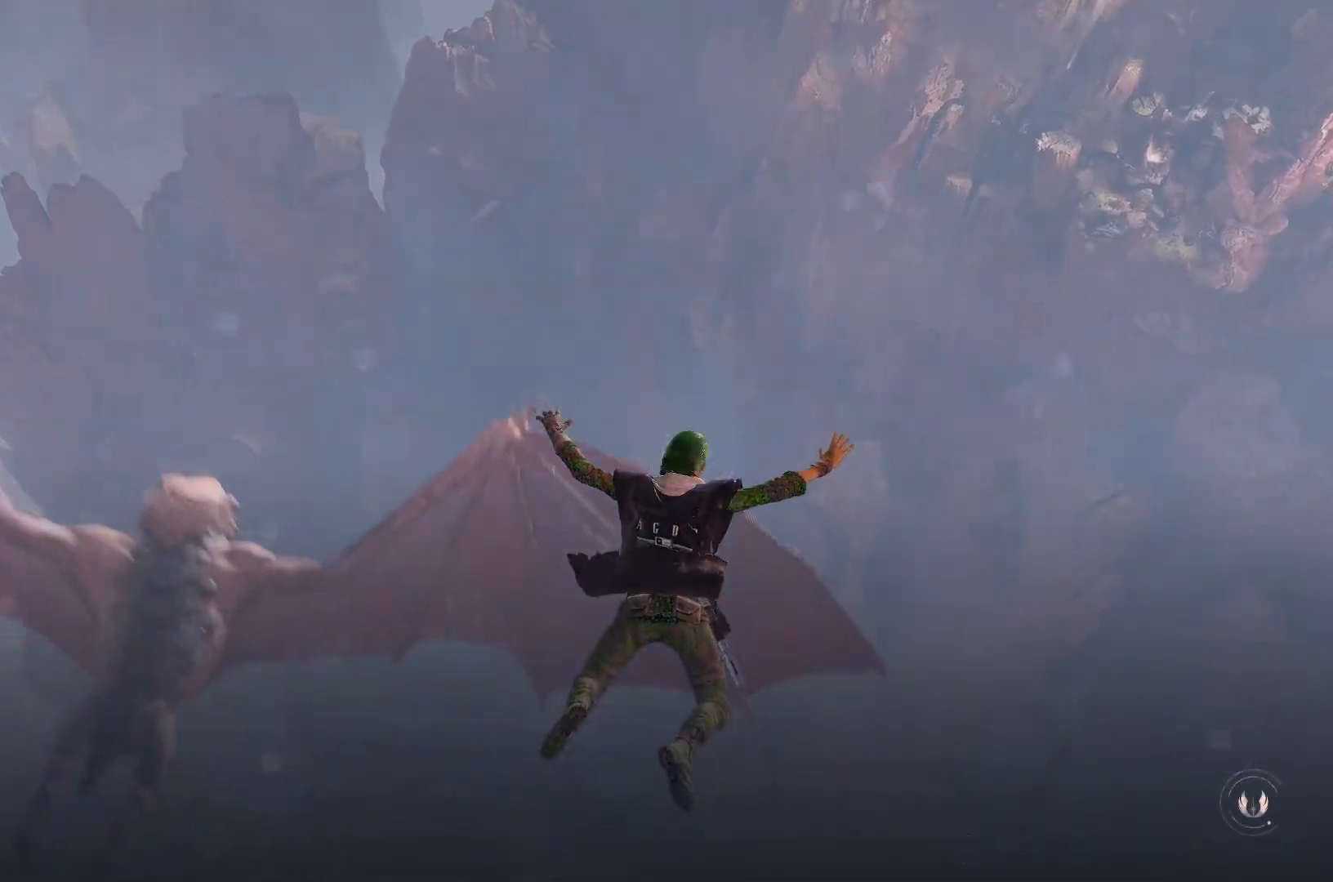
{"buttons": [], "left_stick": "center", "right_stick": "center", "events": []}
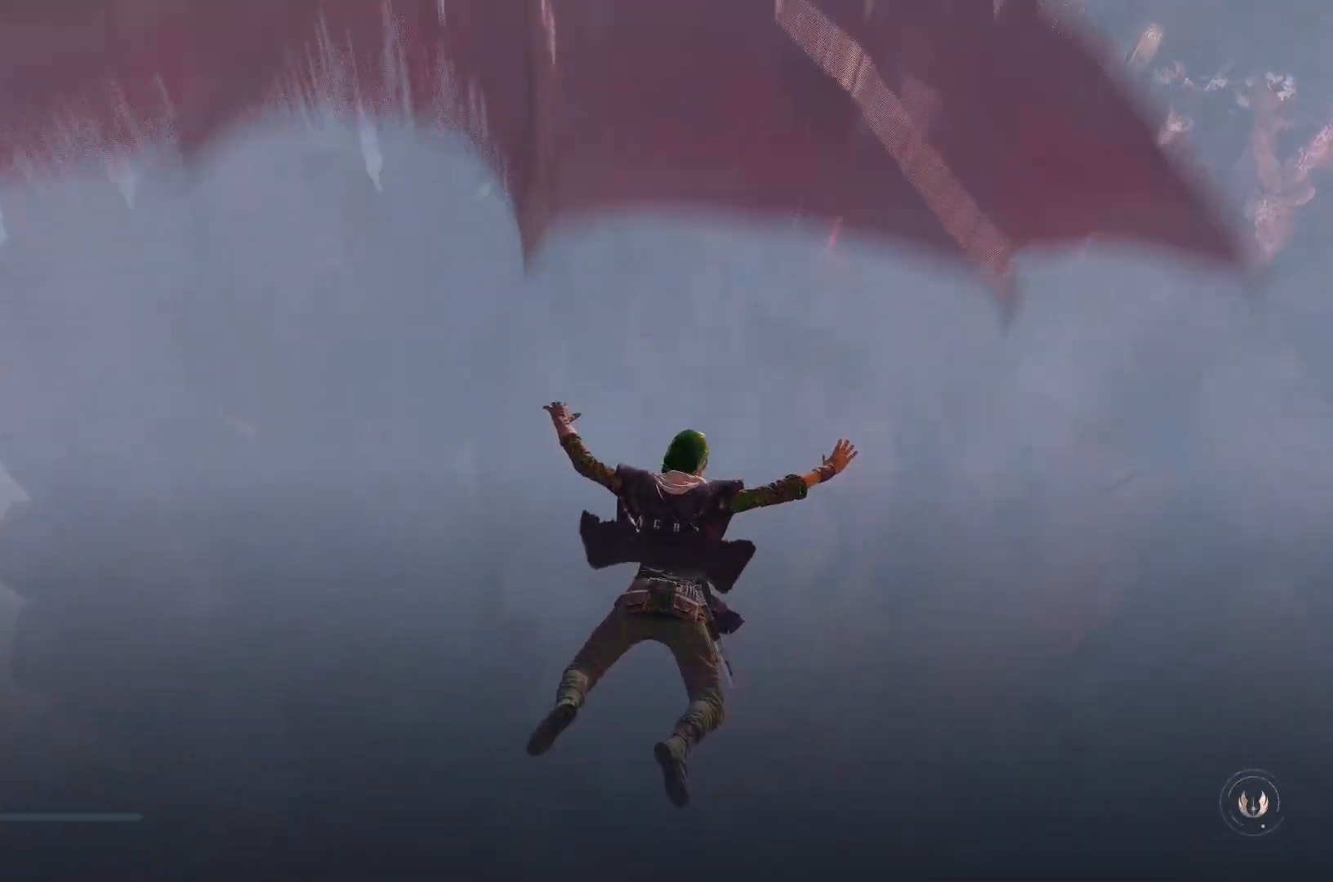
{"buttons": [], "left_stick": "center", "right_stick": "center", "events": []}
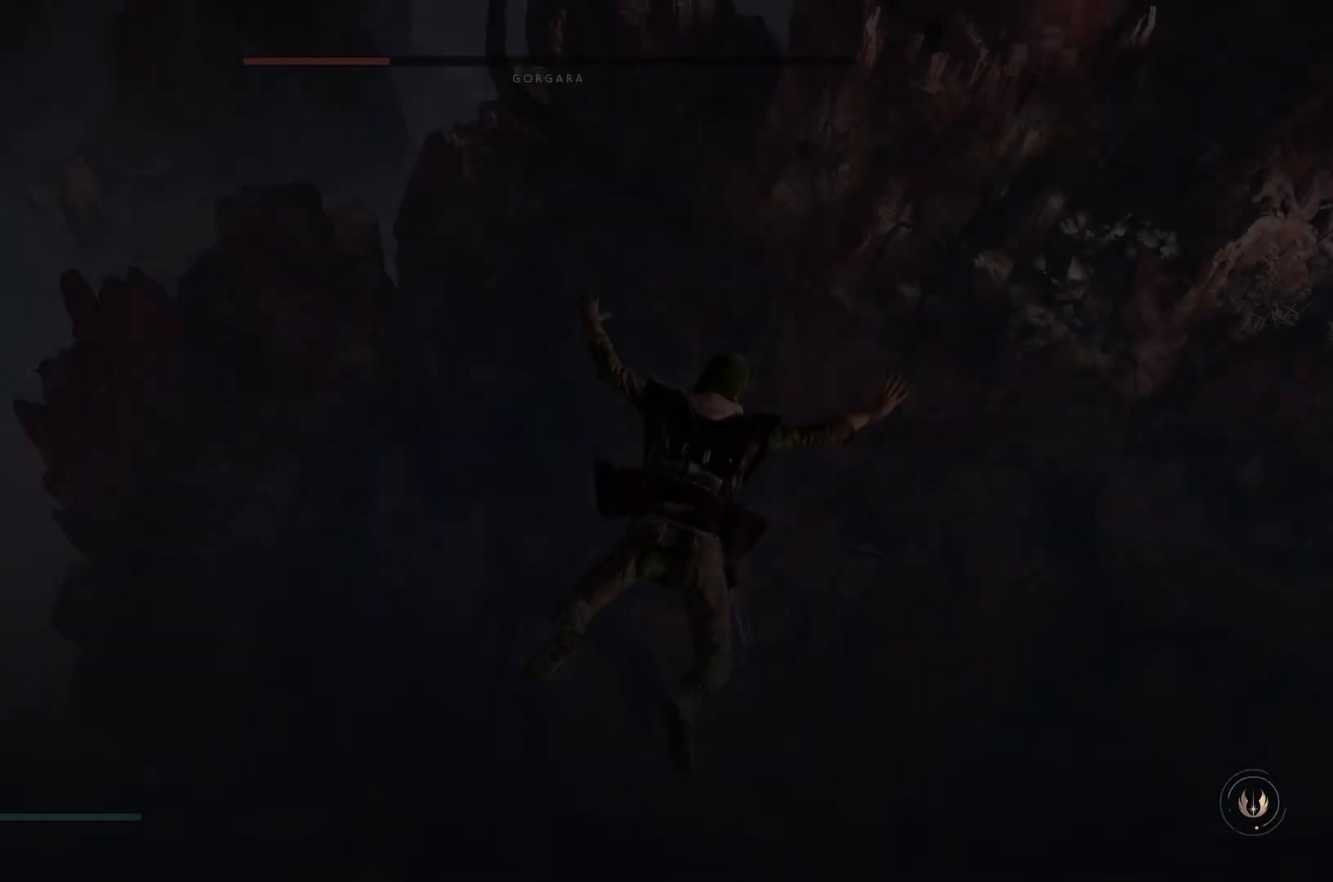
{"buttons": [], "left_stick": "center", "right_stick": "center", "events": []}
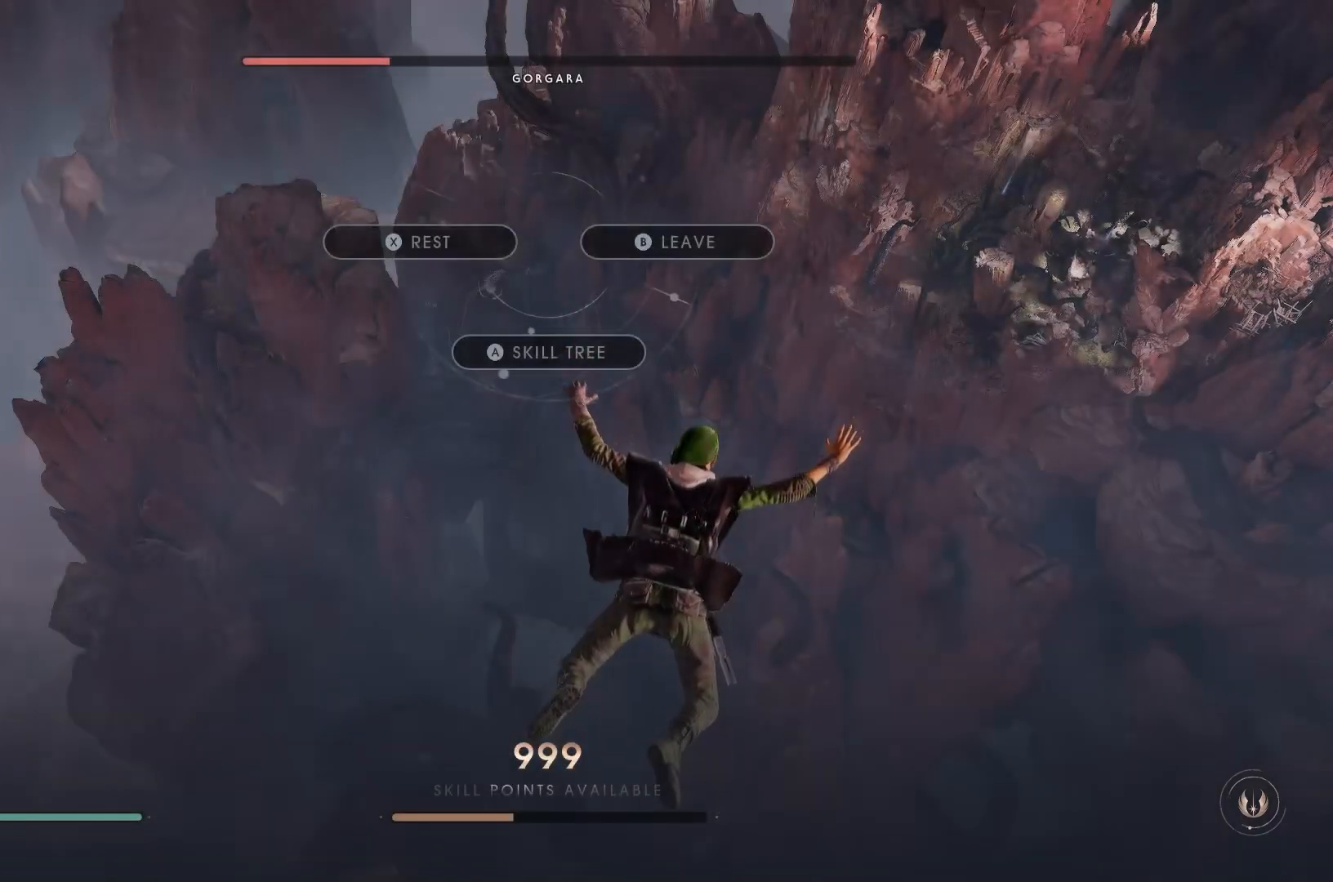
{"buttons": [], "left_stick": "center", "right_stick": "center", "events": [[50, "X", "down"], [117, "X", "up"]]}
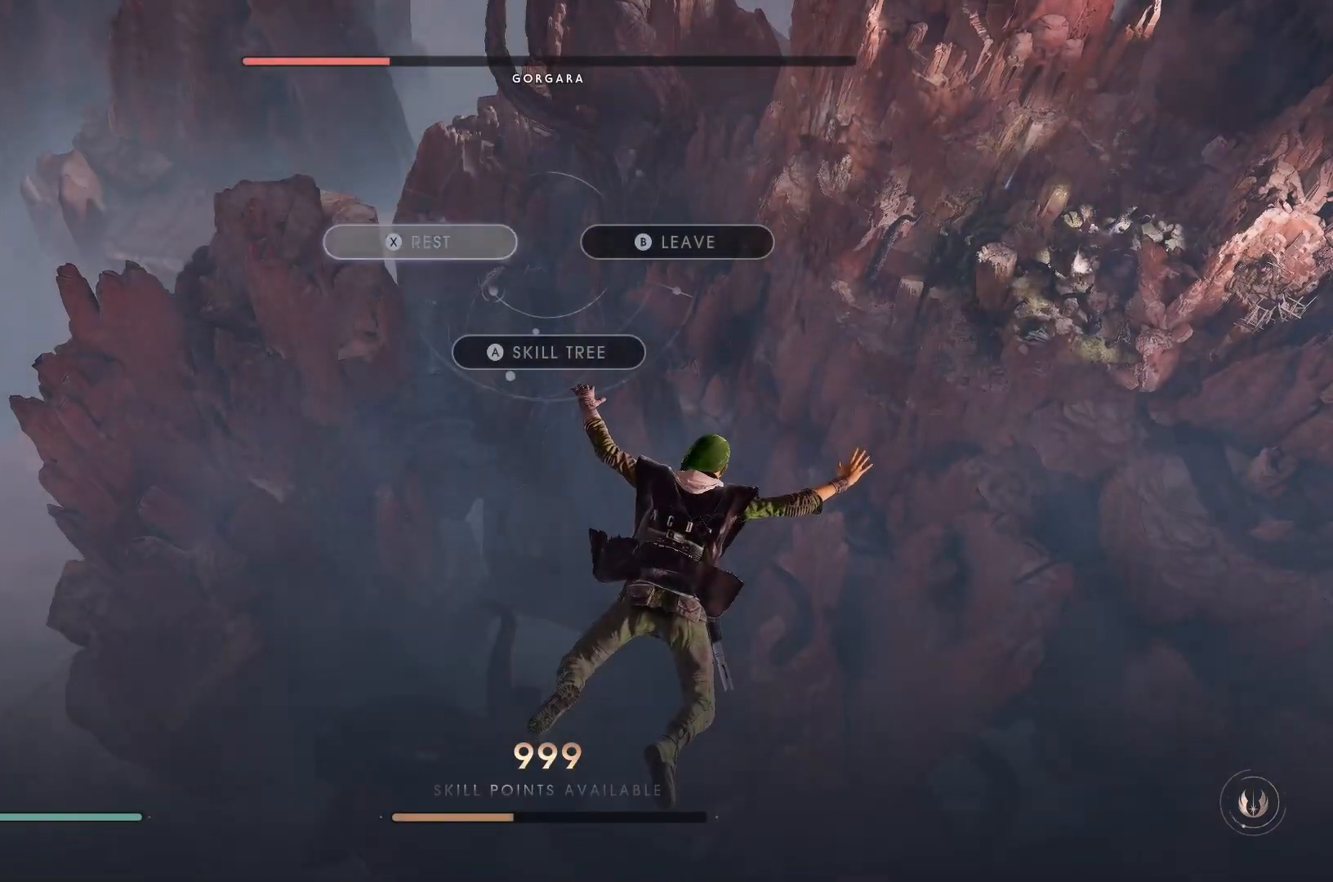
{"buttons": [], "left_stick": "center", "right_stick": "center", "events": []}
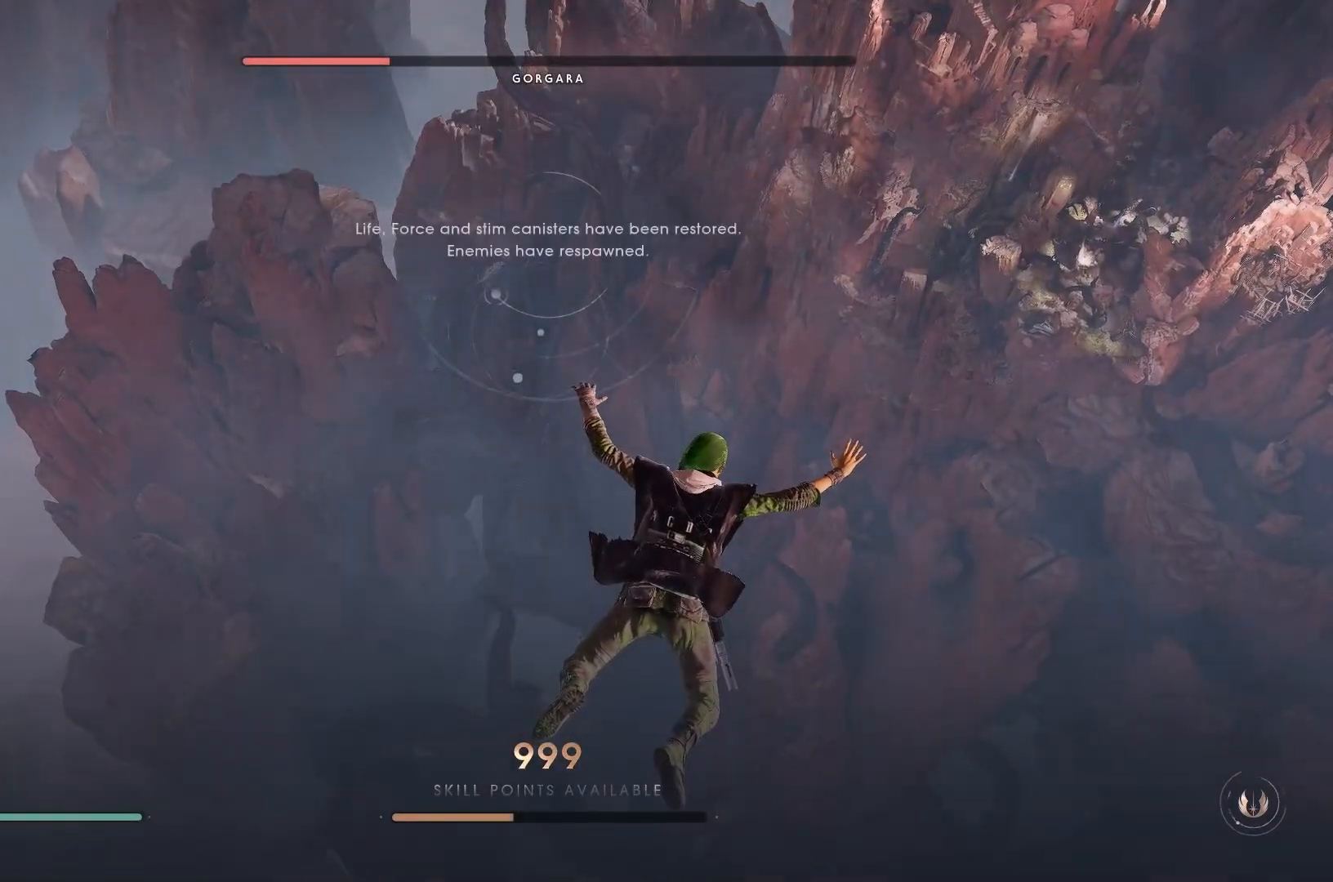
{"buttons": [], "left_stick": "center", "right_stick": "center", "events": []}
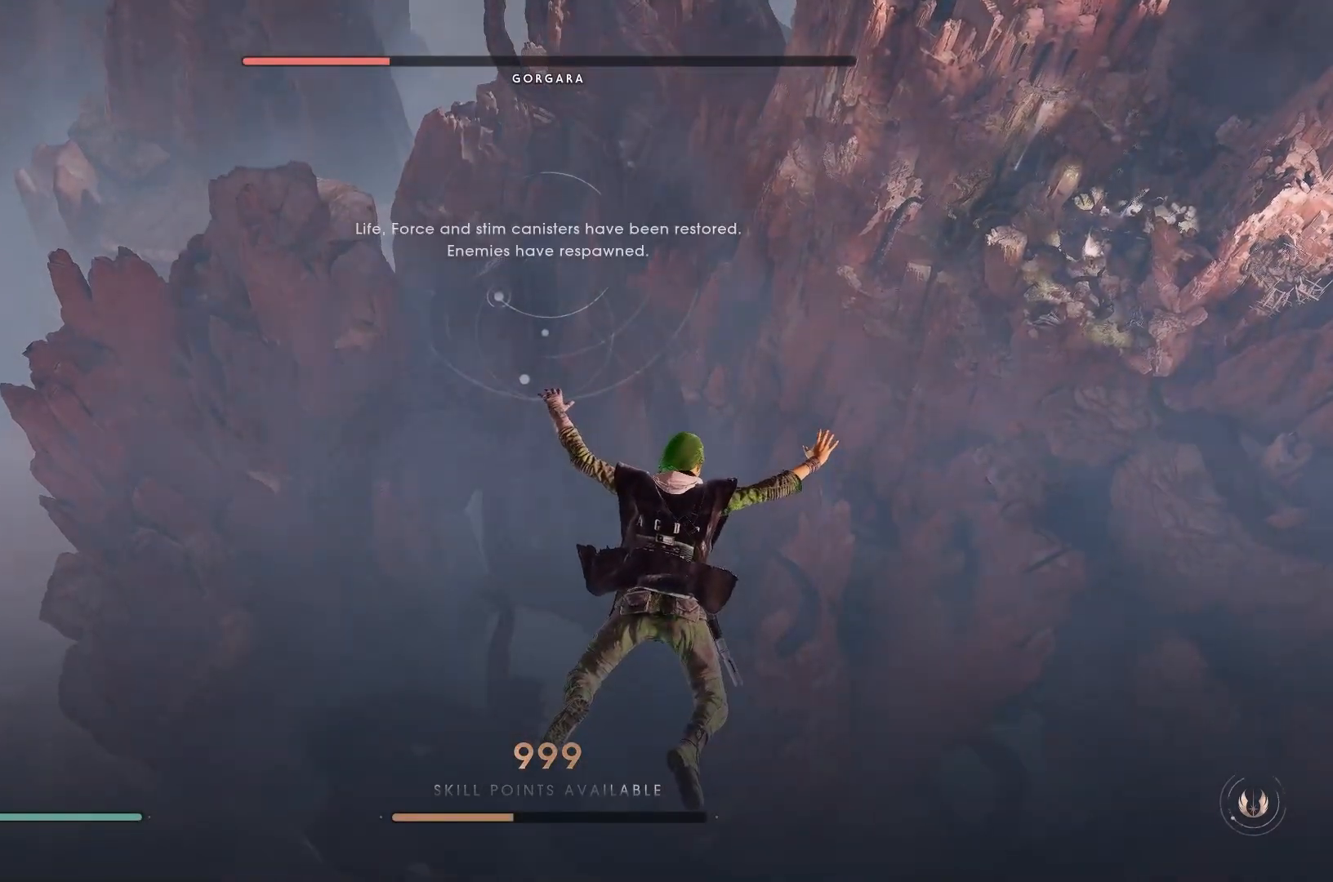
{"buttons": [], "left_stick": "center", "right_stick": "center", "events": []}
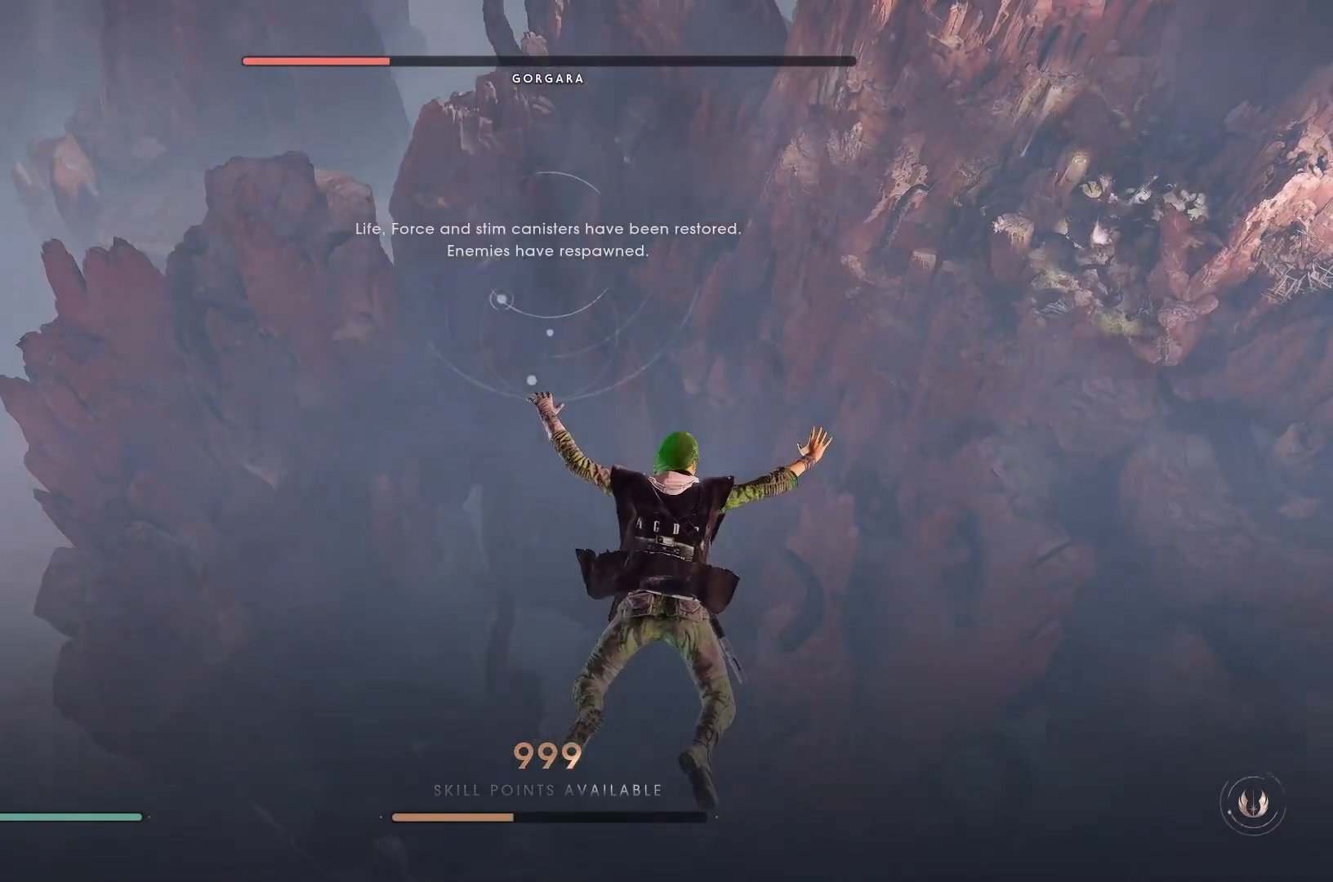
{"buttons": [], "left_stick": "center", "right_stick": "down", "events": [[17, "B", "down"], [117, "B", "up"], [500, "right_stick", "down"]]}
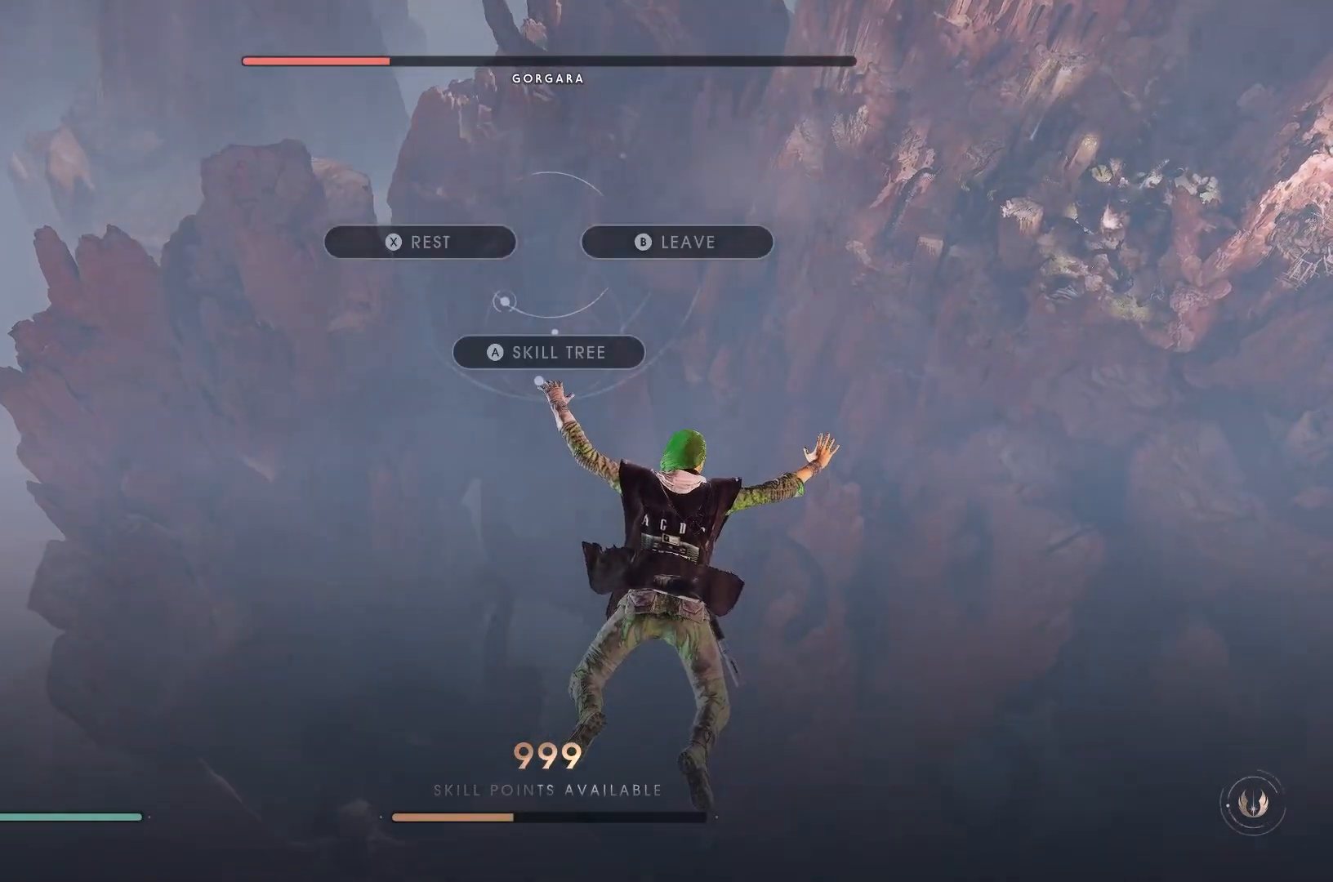
{"buttons": [], "left_stick": "down", "right_stick": "center", "events": [[100, "right_stick", "center"], [317, "left_stick", "left"], [500, "left_stick", "down"]]}
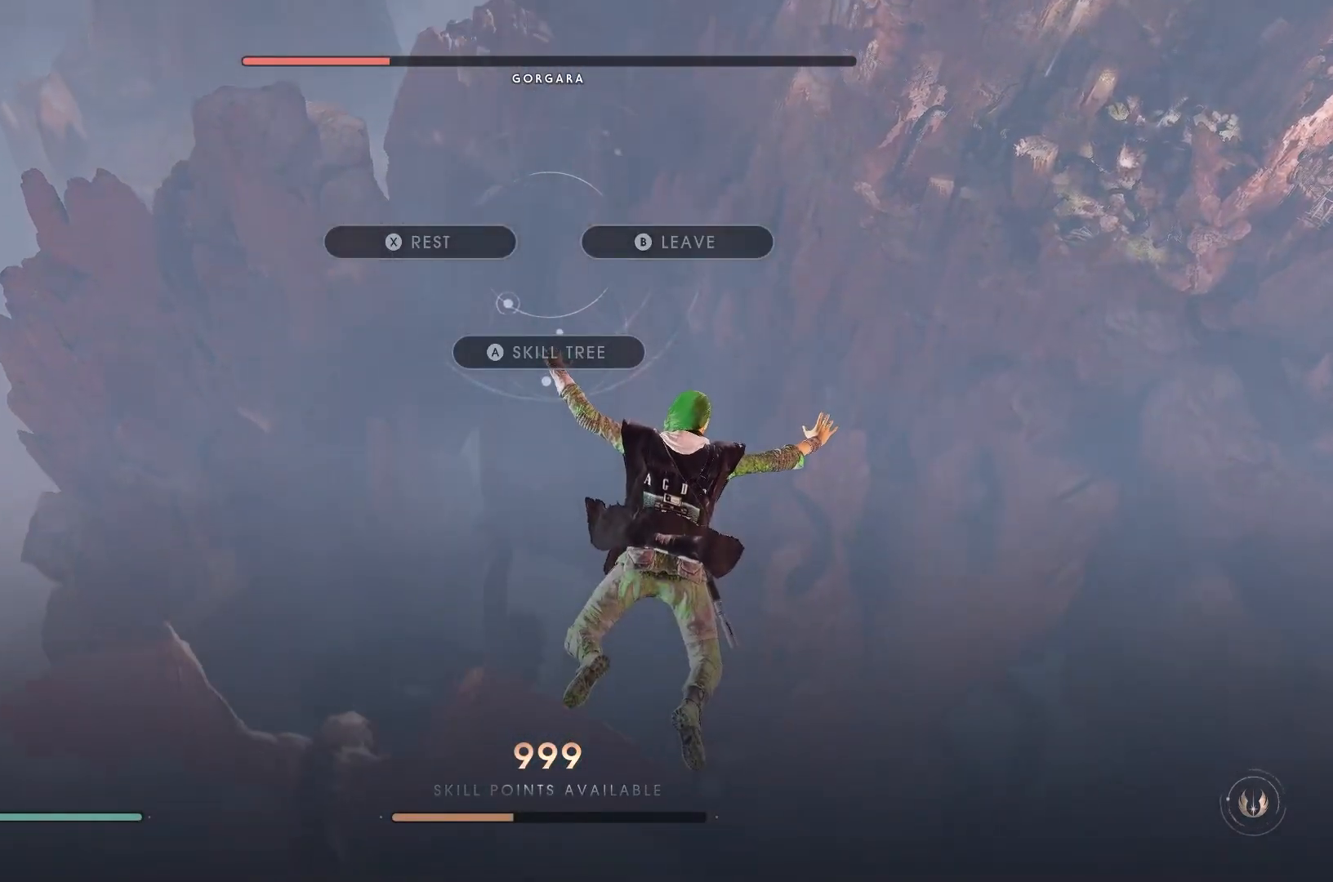
{"buttons": [], "left_stick": "center", "right_stick": "center", "events": [[33, "left_stick", "center"], [317, "B", "down"], [433, "B", "up"]]}
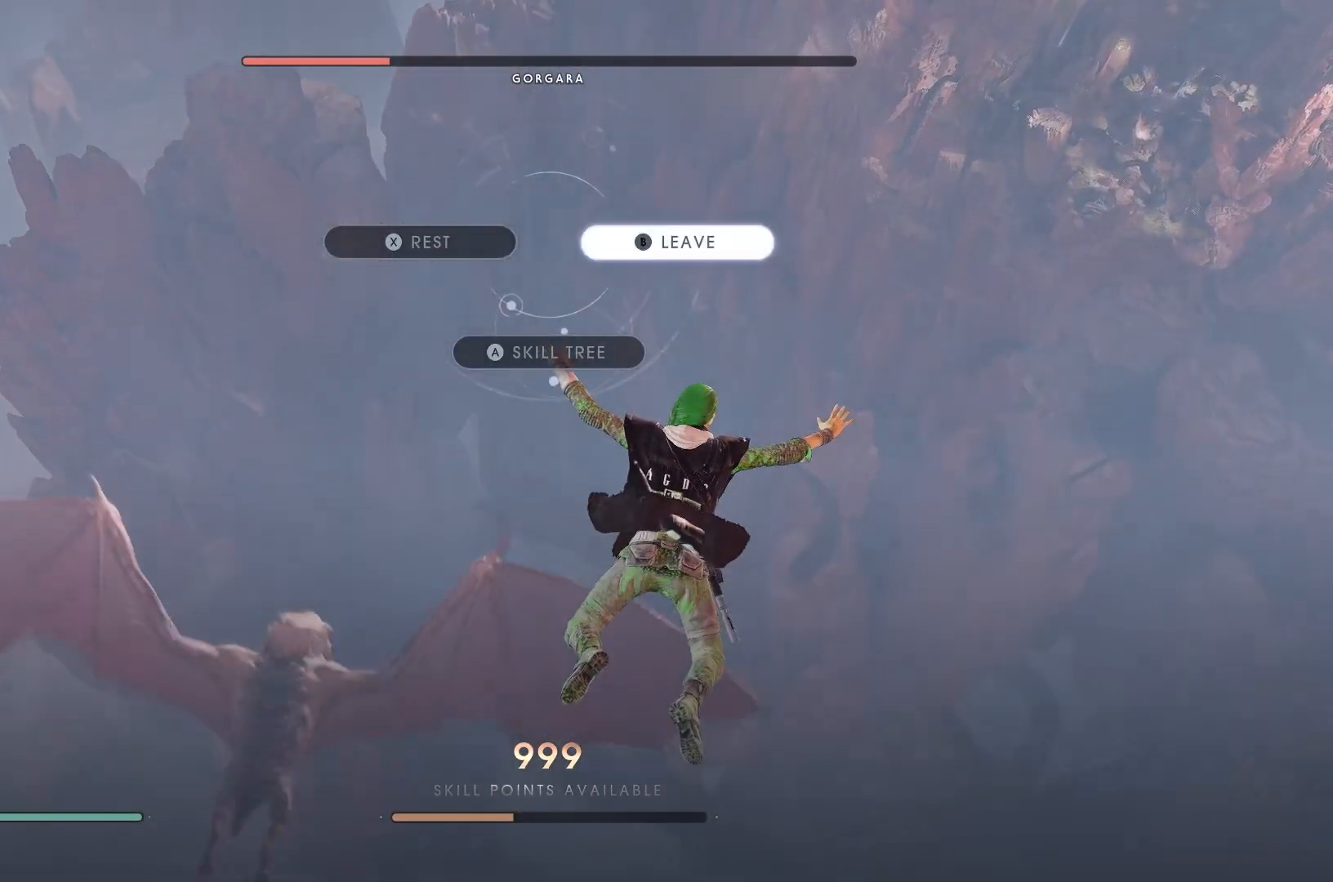
{"buttons": [], "left_stick": "center", "right_stick": "center", "events": []}
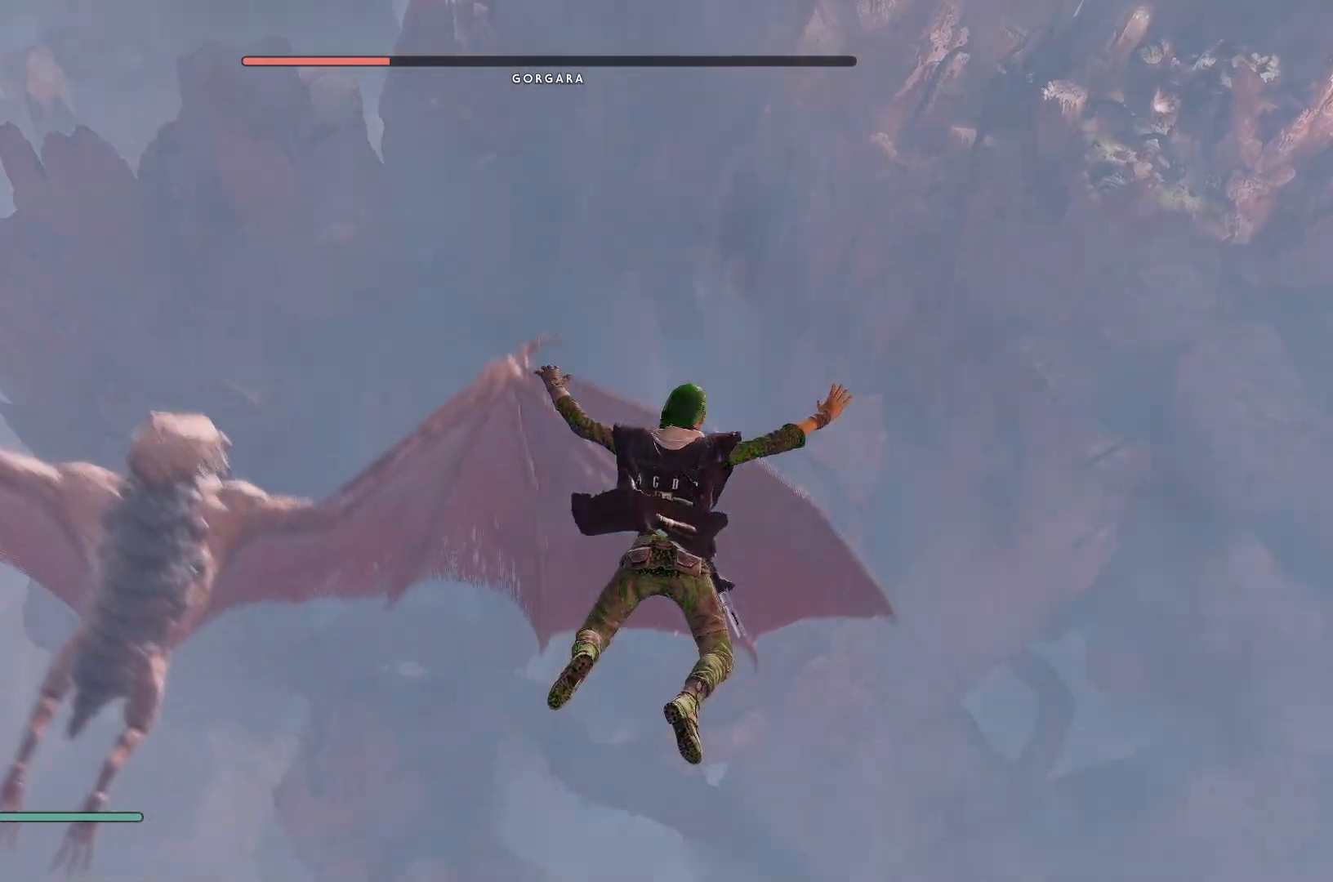
{"buttons": [], "left_stick": "up-left", "right_stick": "center", "events": [[267, "left_stick", "up"], [500, "left_stick", "up-left"]]}
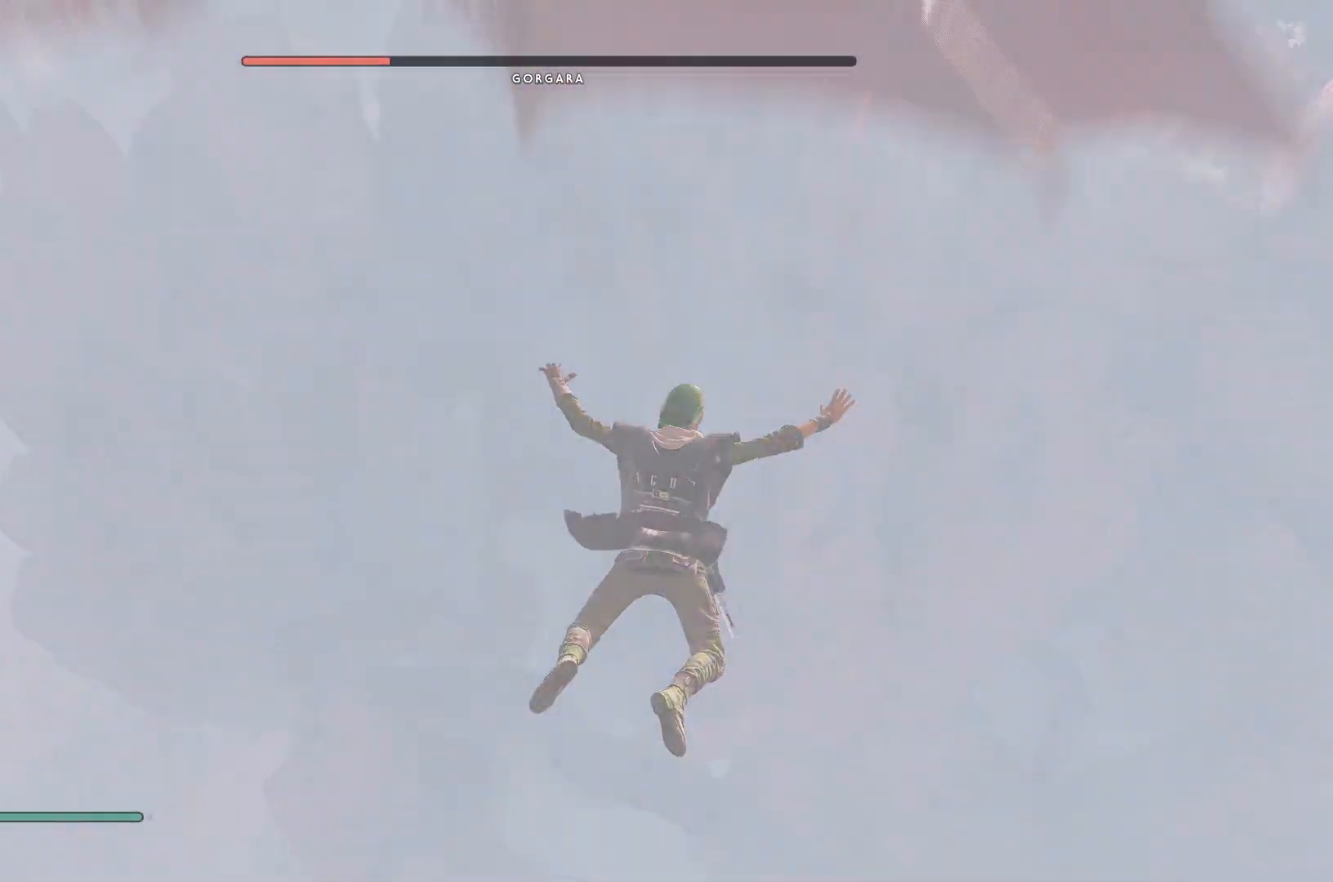
{"buttons": [], "left_stick": "down-right", "right_stick": "center", "events": [[133, "left_stick", "left"], [383, "left_stick", "down-right"]]}